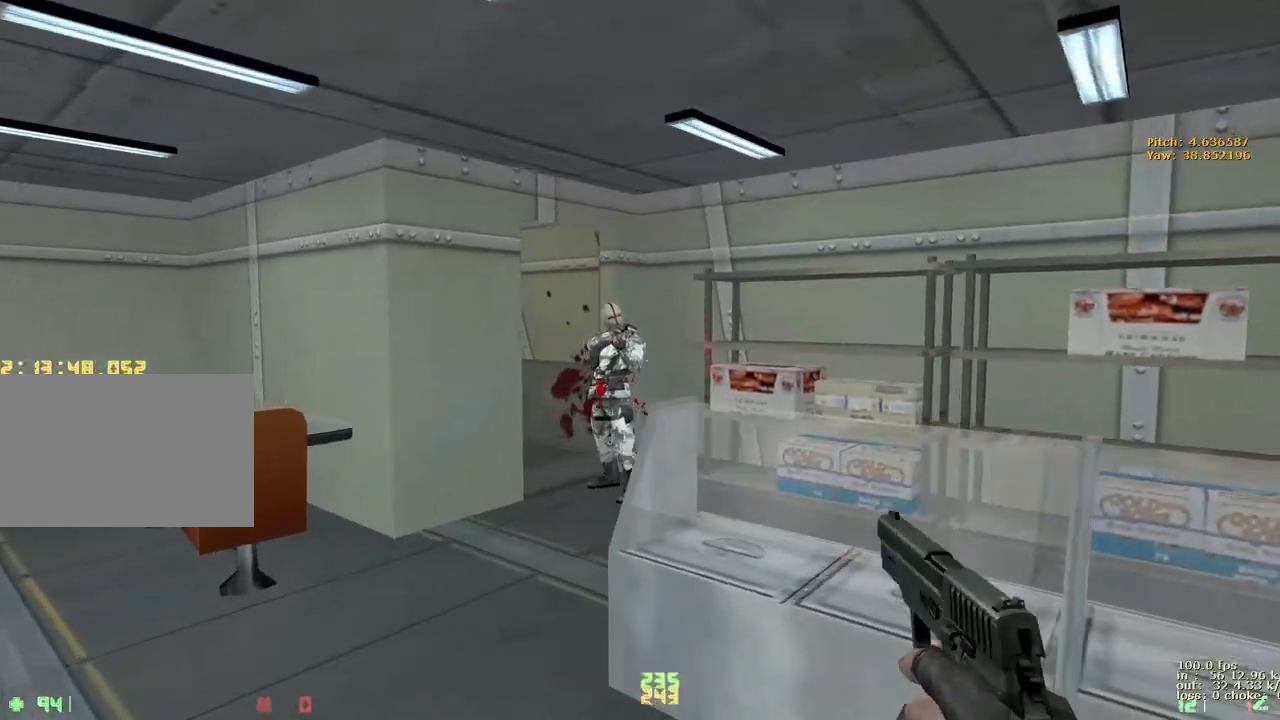
Gameplay with keyboard and mouse; each line is a JSON object with the keys held at the frame after it. "events" lists presses ("down") and releases ("up") of "1", "2", "3", "4", "5", "a", "alt", "b", "c", "caps_lock", "ctrl", "d", "e", "f", "g", "q", "r", "s", "shift", "space", "t", "tab", "v", "w", "x" and "z" between this image and that frame as [ms after this image, input, new state], when the widget could be followed in between. No other keys are recorded. Mouse buttons are not recorded. Not read: mouse_move.
{"keys": ["w"], "events": [[183, "a", "down"], [233, "a", "up"]]}
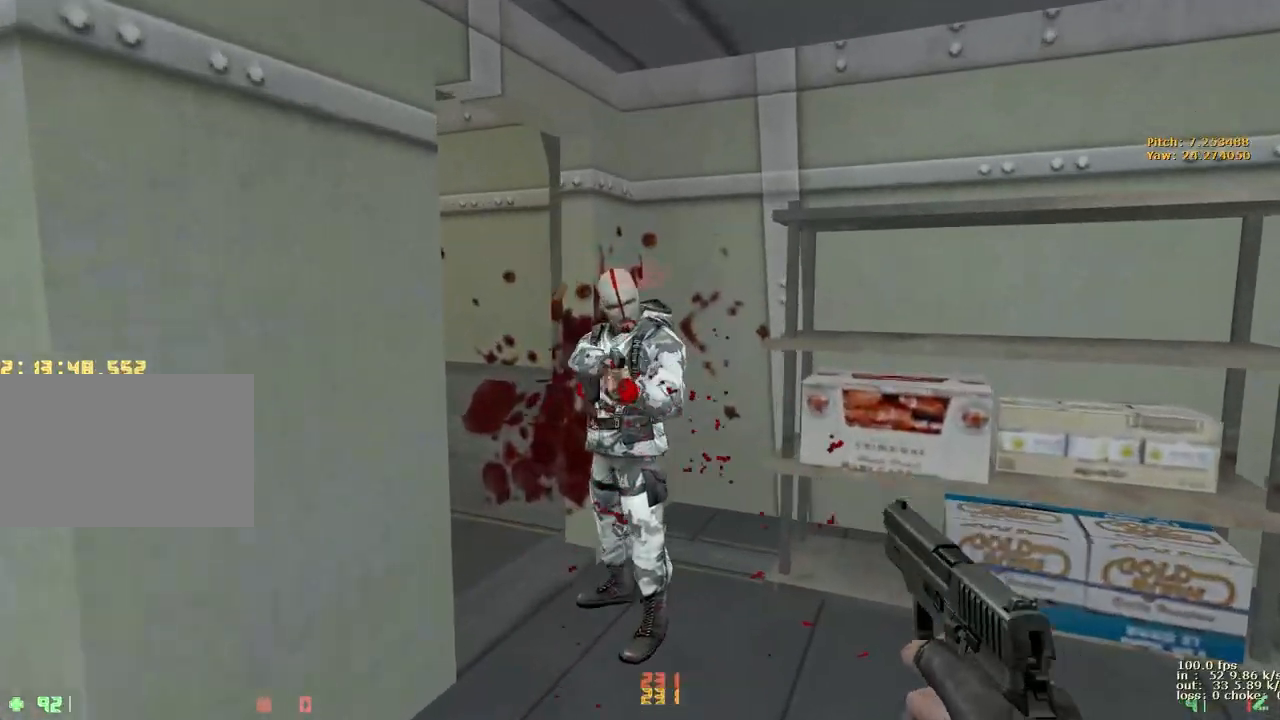
{"keys": ["w"], "events": [[283, "d", "down"], [433, "d", "up"]]}
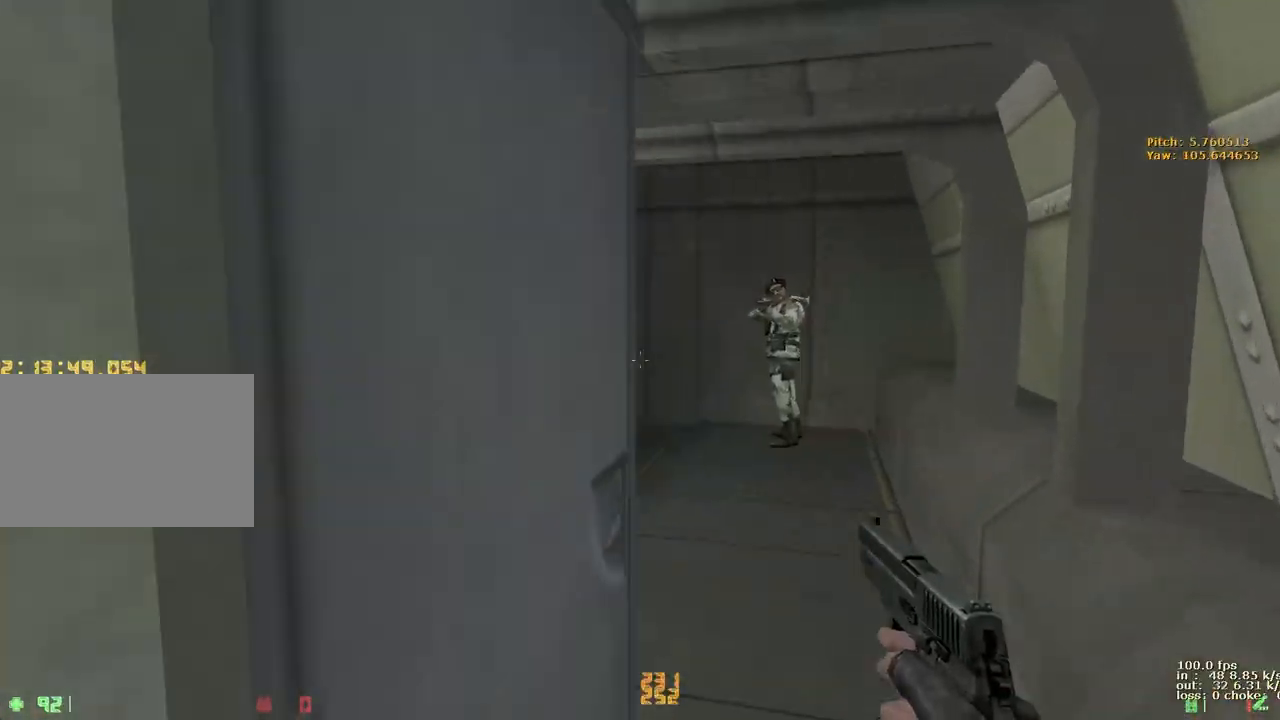
{"keys": ["w"], "events": [[200, "a", "down"], [250, "a", "up"]]}
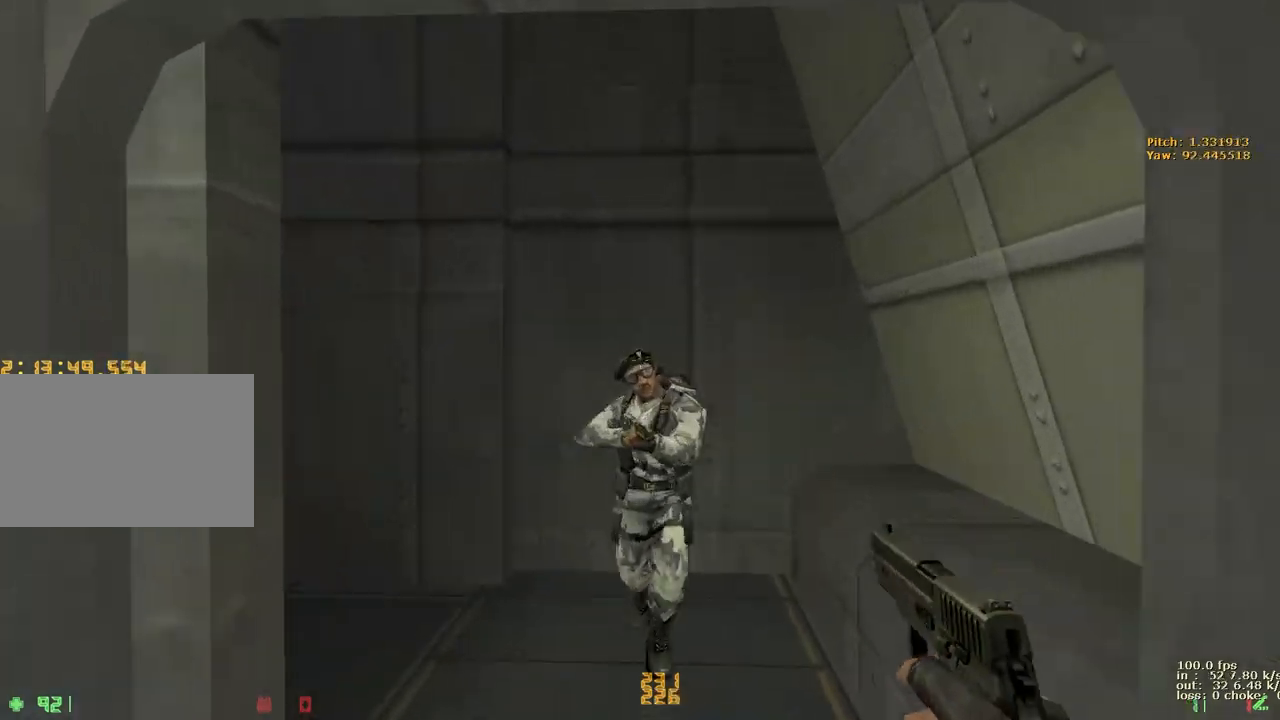
{"keys": ["w"], "events": []}
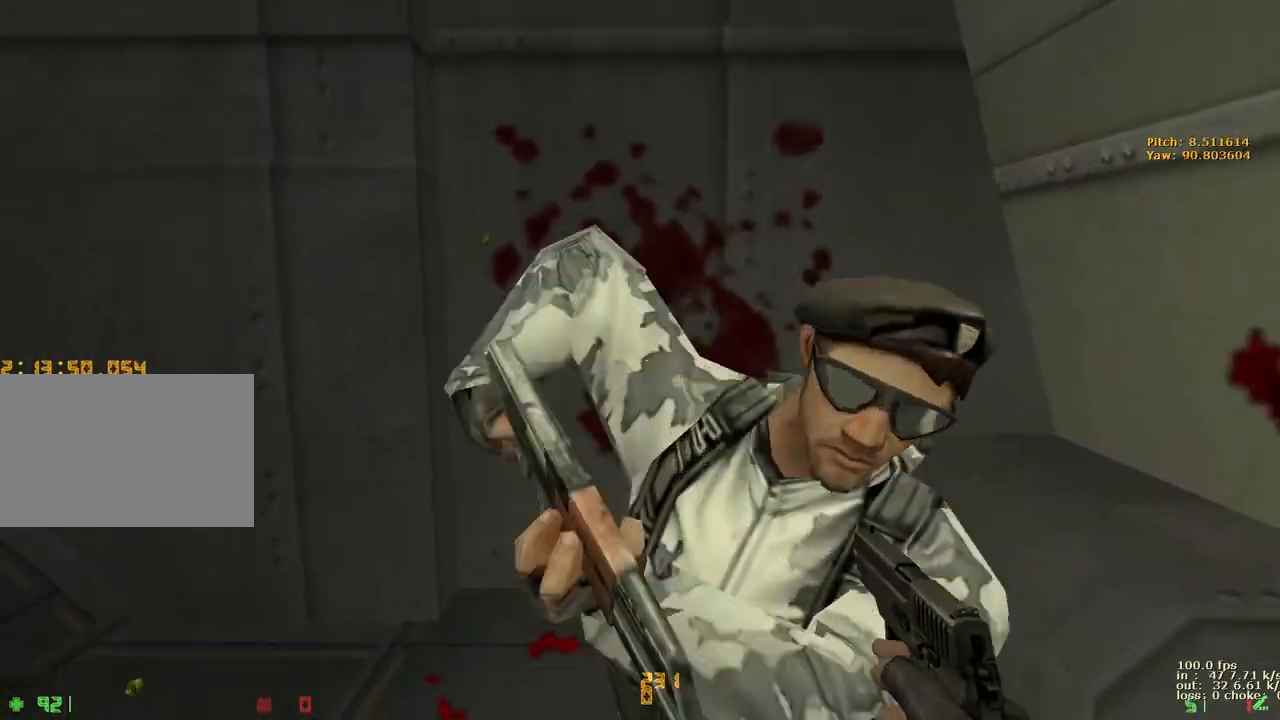
{"keys": [], "events": [[50, "a", "down"], [150, "a", "up"], [200, "w", "up"]]}
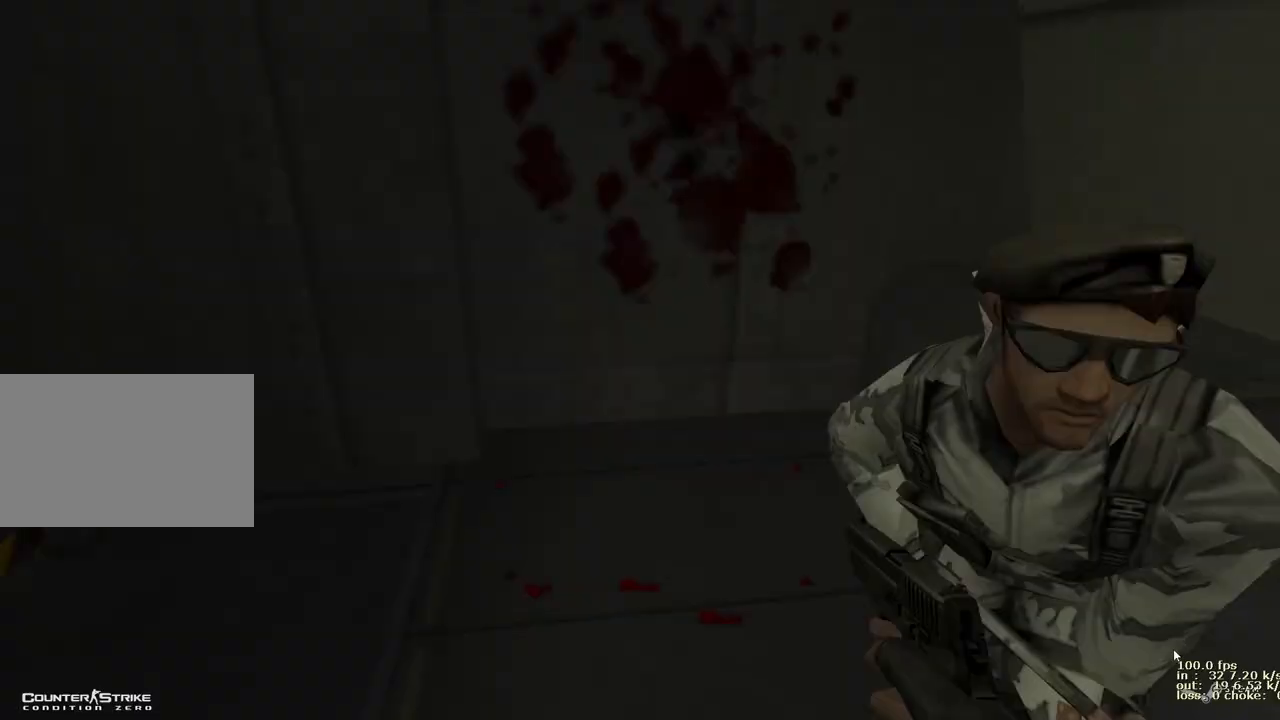
{"keys": [], "events": []}
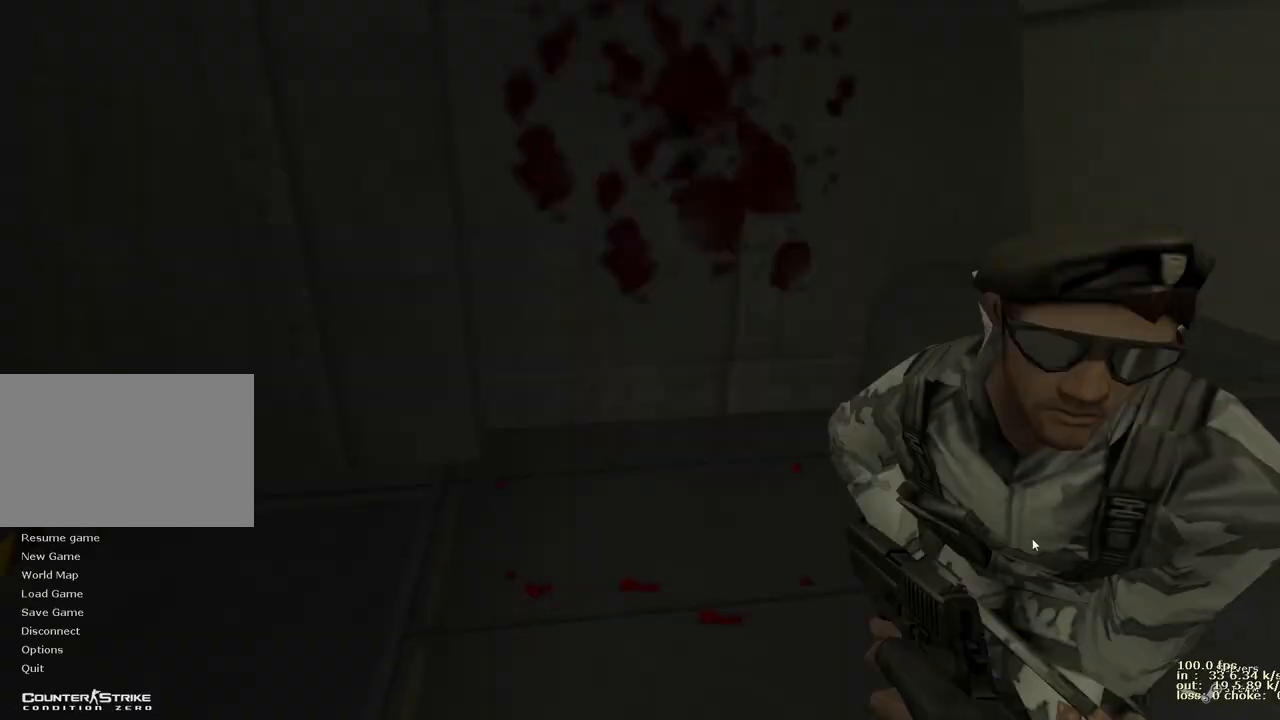
{"keys": [], "events": []}
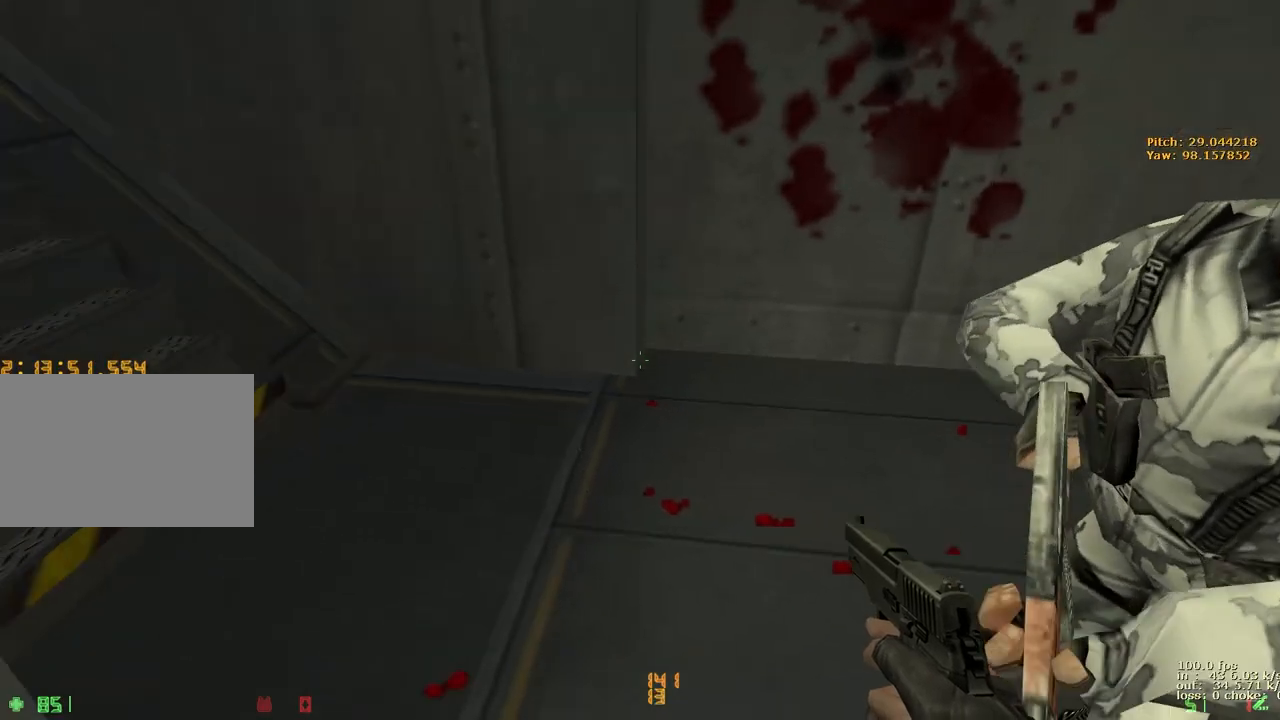
{"keys": ["w"], "events": [[17, "a", "down"], [17, "w", "down"], [400, "a", "up"]]}
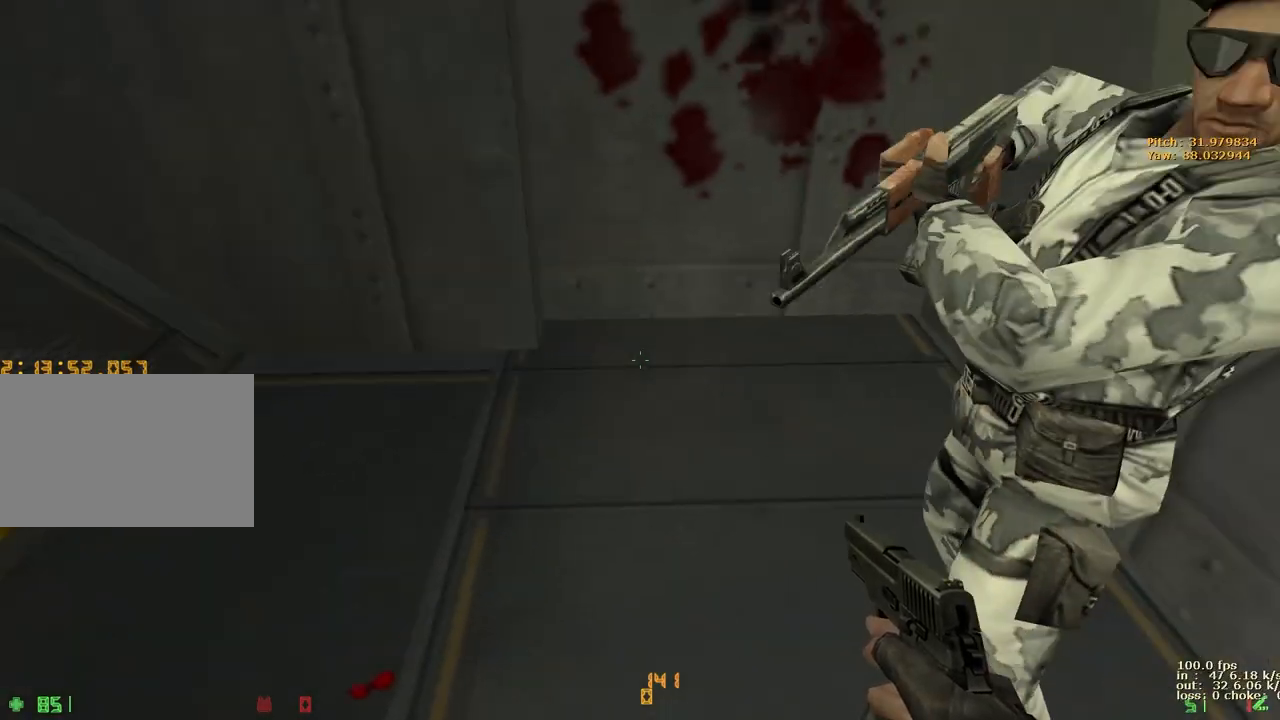
{"keys": [], "events": [[67, "w", "up"]]}
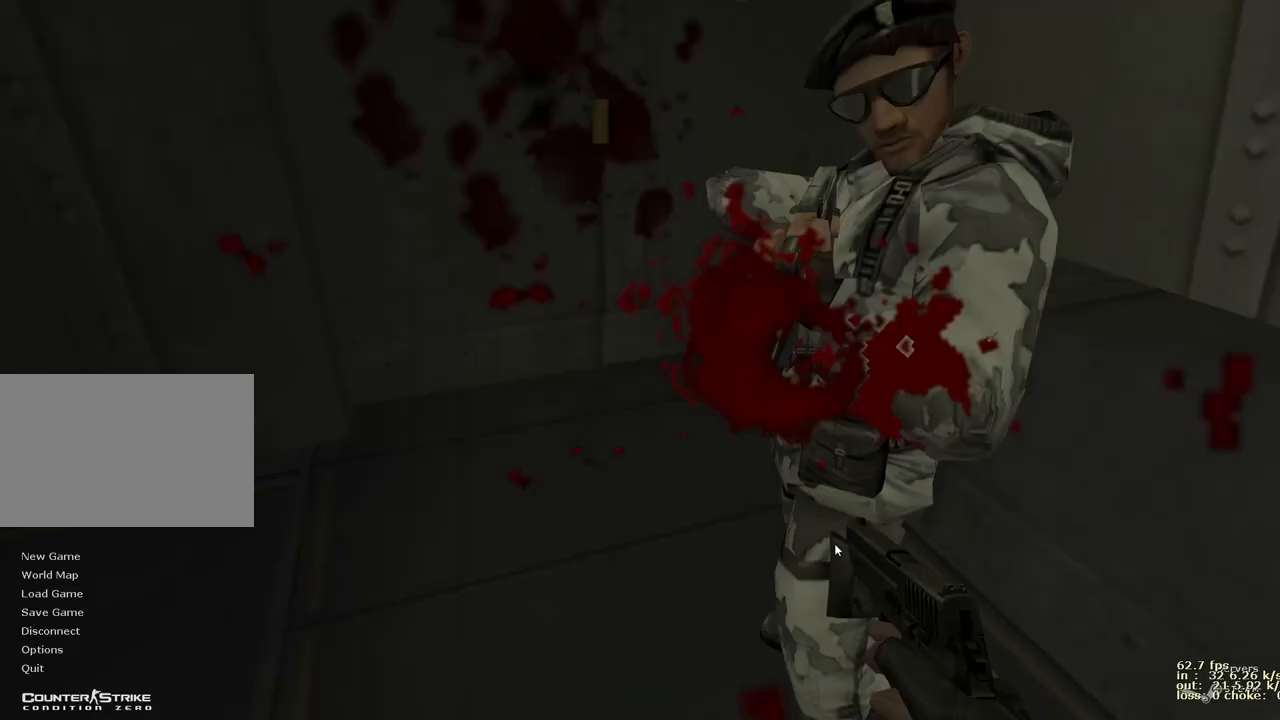
{"keys": [], "events": []}
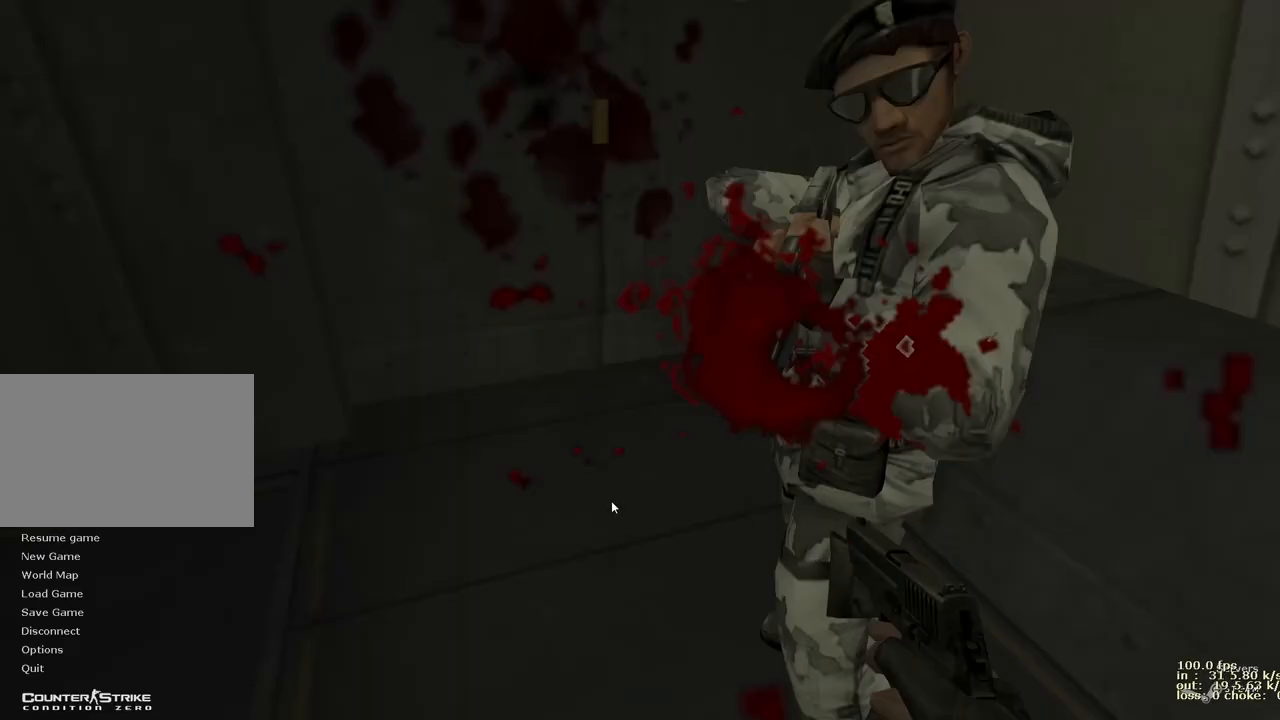
{"keys": [], "events": []}
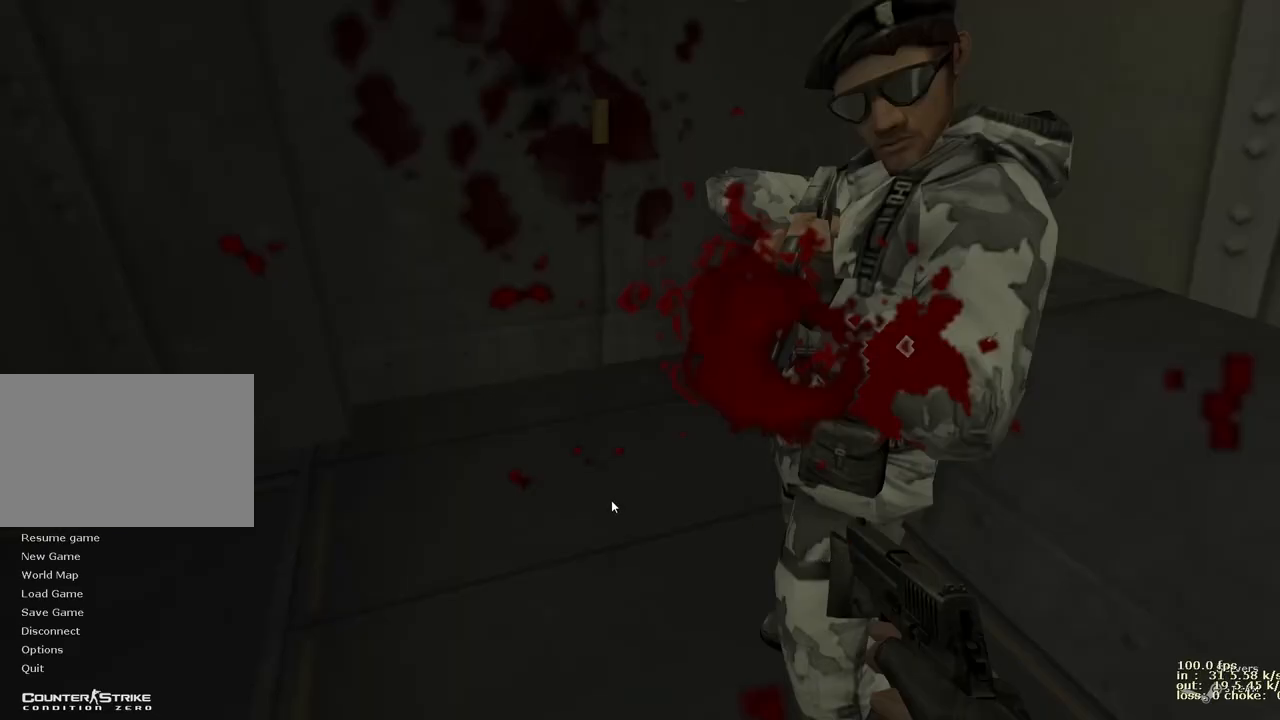
{"keys": [], "events": []}
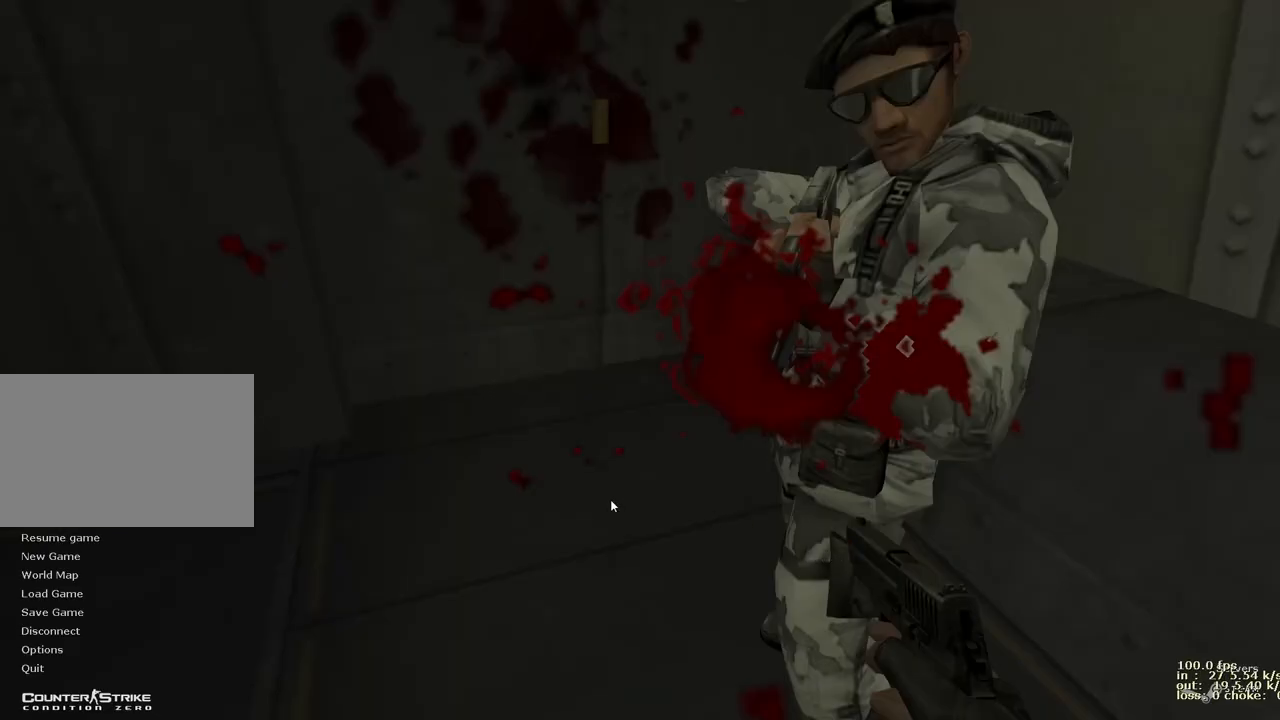
{"keys": ["ctrl"], "events": [[183, "ctrl", "down"]]}
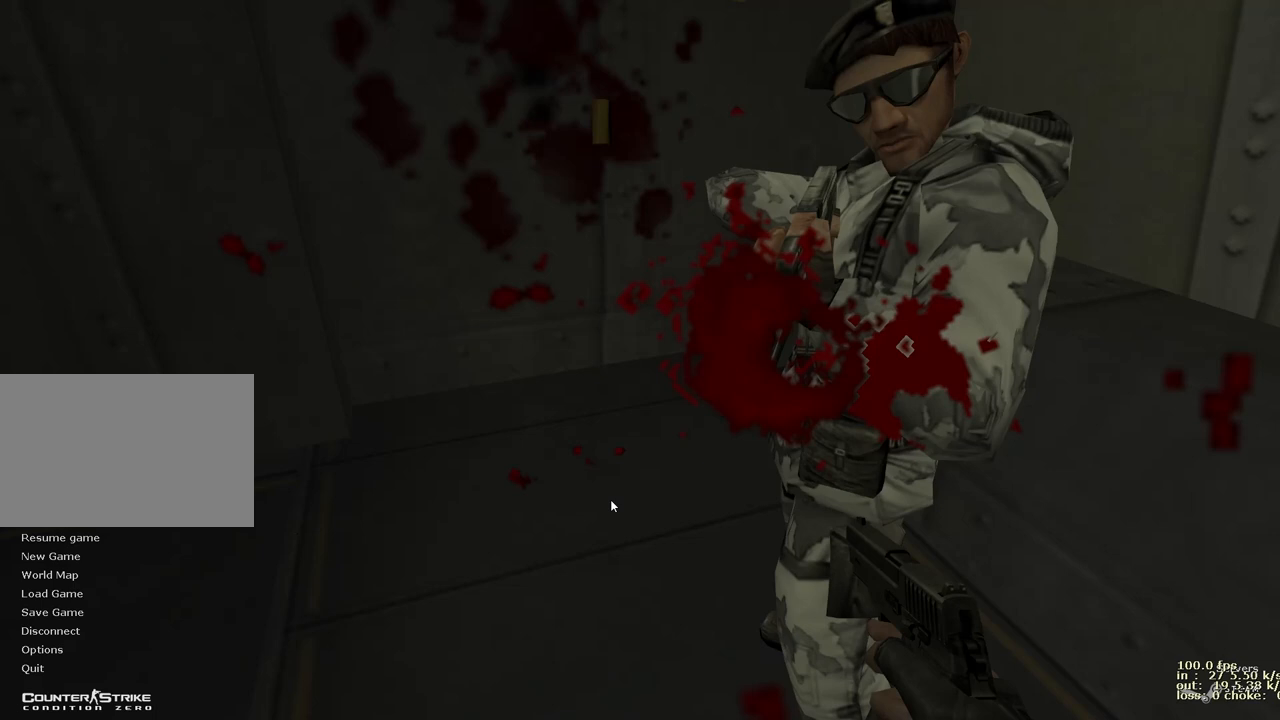
{"keys": [], "events": [[50, "ctrl", "up"], [283, "shift", "down"], [433, "shift", "up"]]}
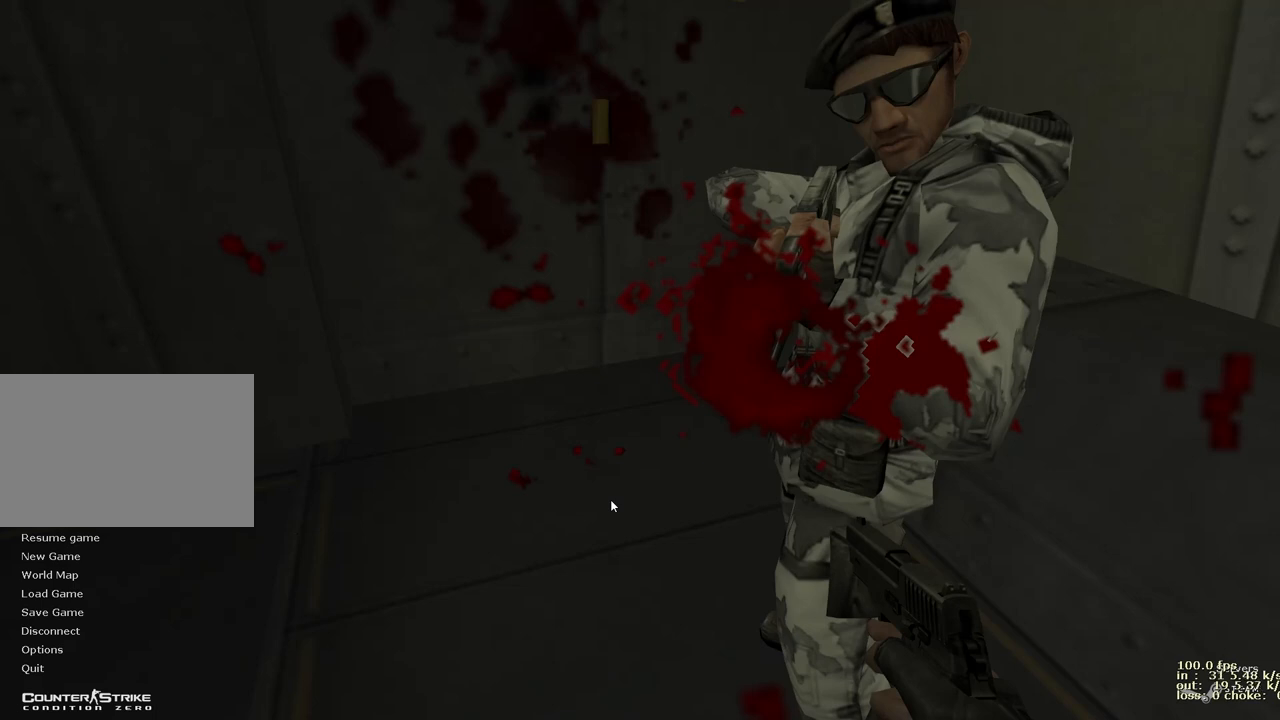
{"keys": [], "events": []}
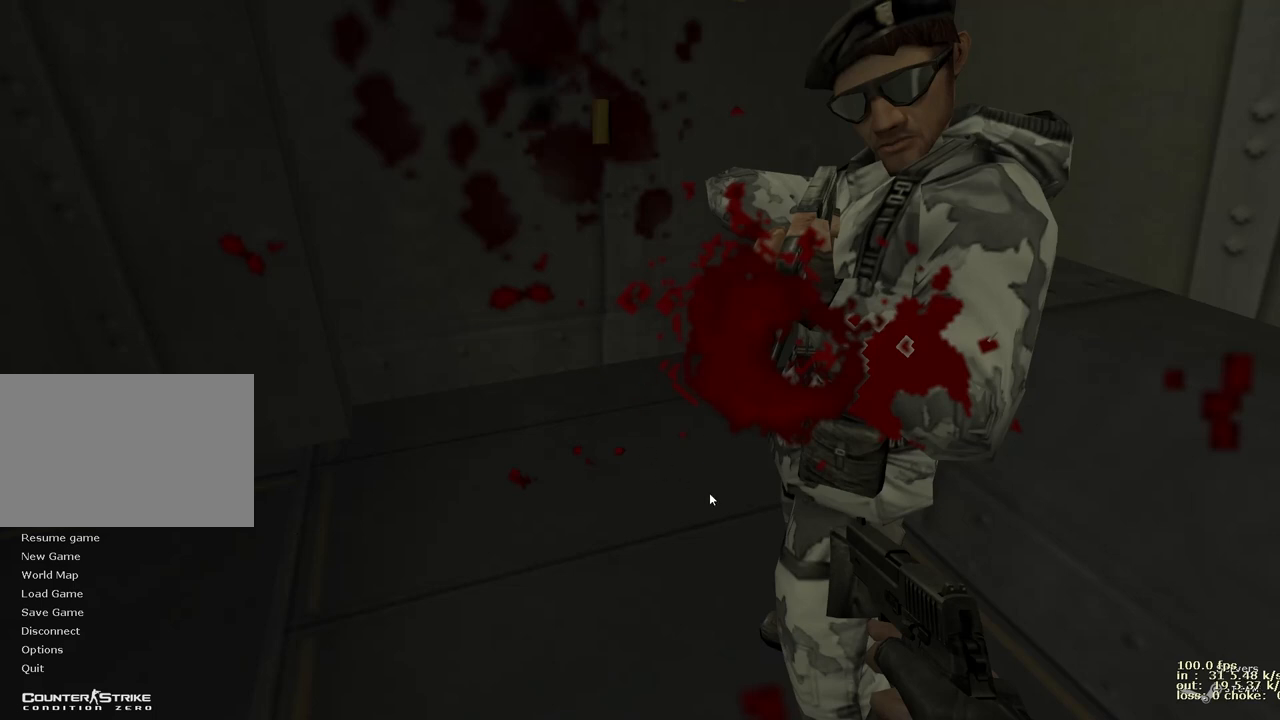
{"keys": [], "events": []}
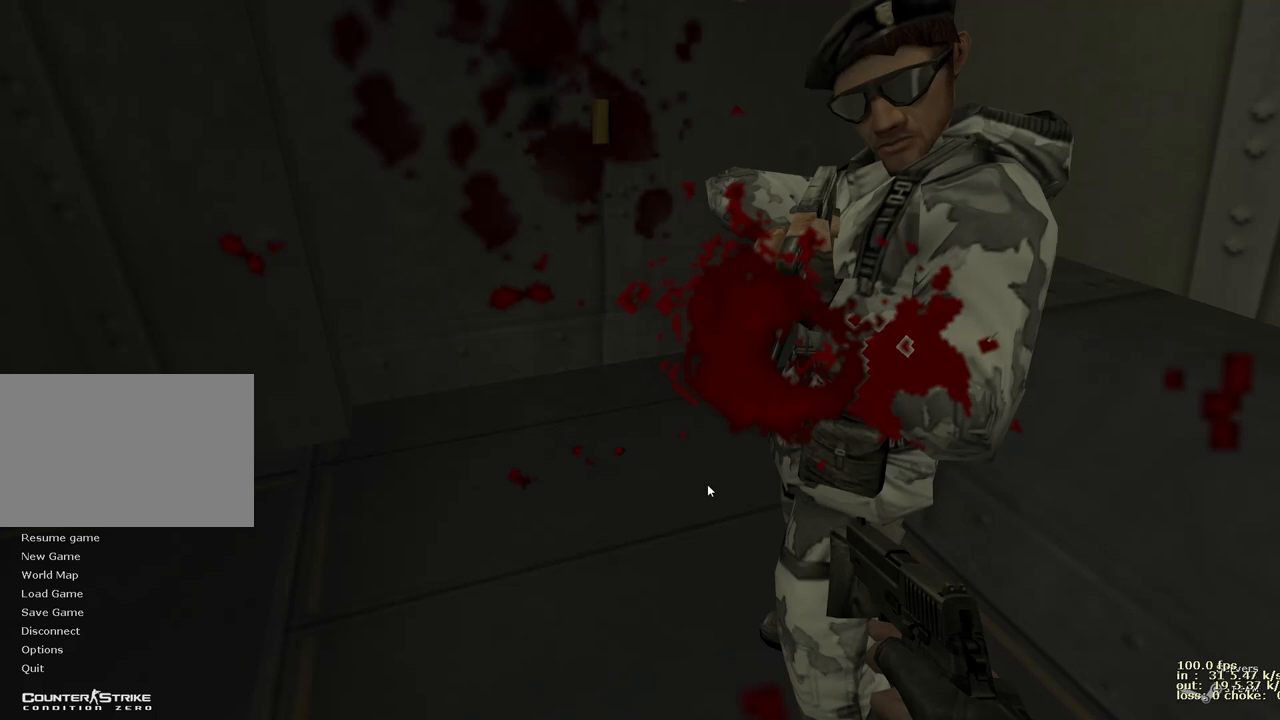
{"keys": [], "events": []}
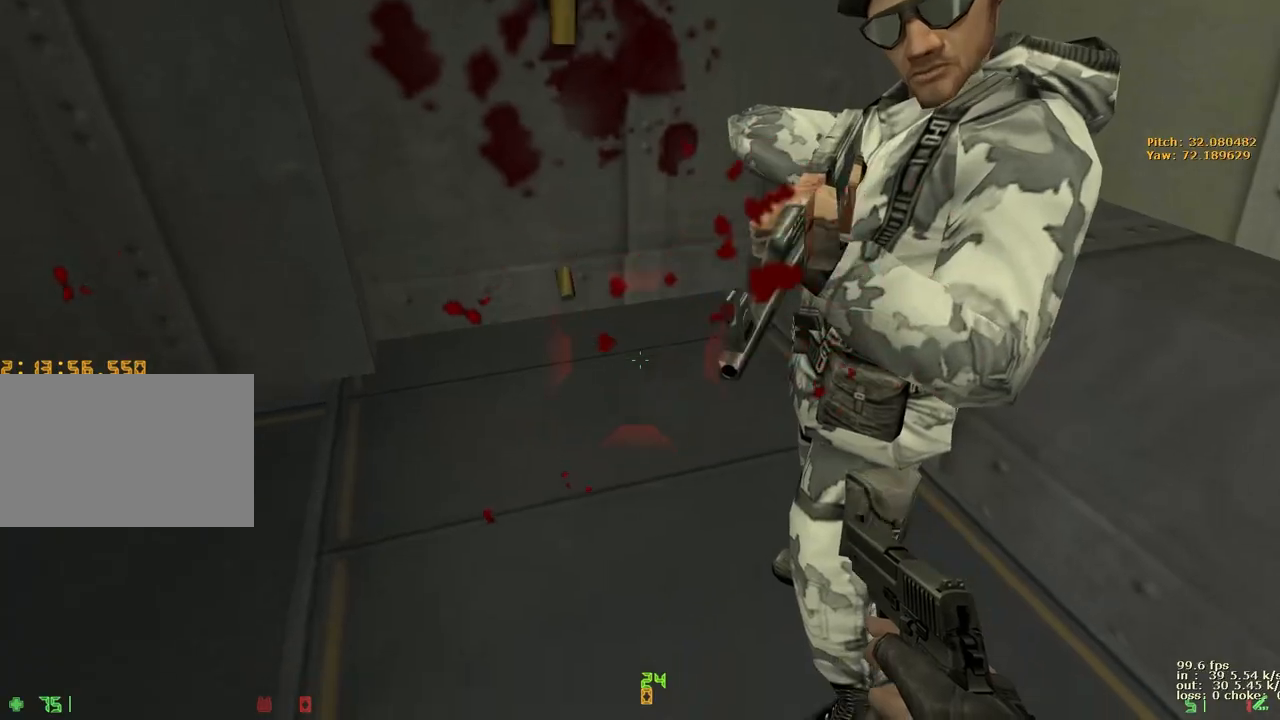
{"keys": [], "events": []}